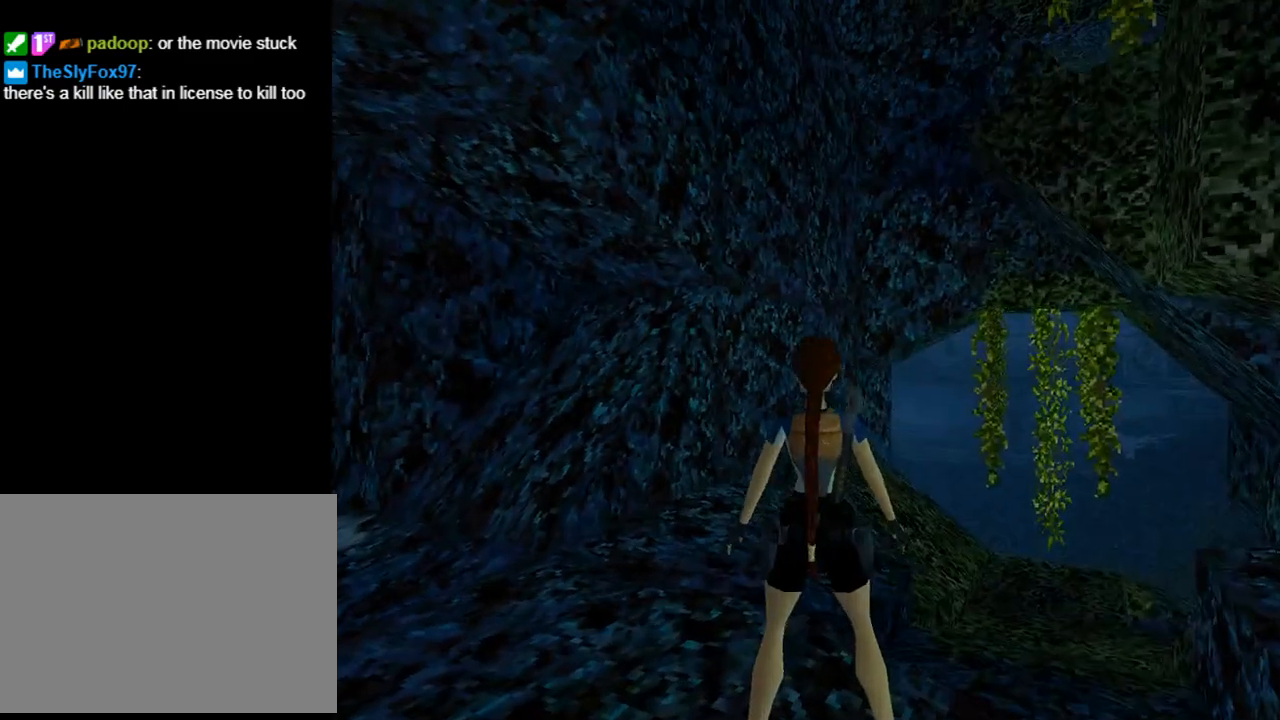
Gameplay with a controller (PlayStation layout); each line is a JSON object with the inputs held at the frame after it. "events" lists button and stick changes between this image and that frame as [ms after this image, input, new state], when the widget could be followed in between. Not read: R1 right_stick.
{"buttons": ["L1"], "left_stick": "center", "events": [[400, "DPAD_DOWN", "up"]]}
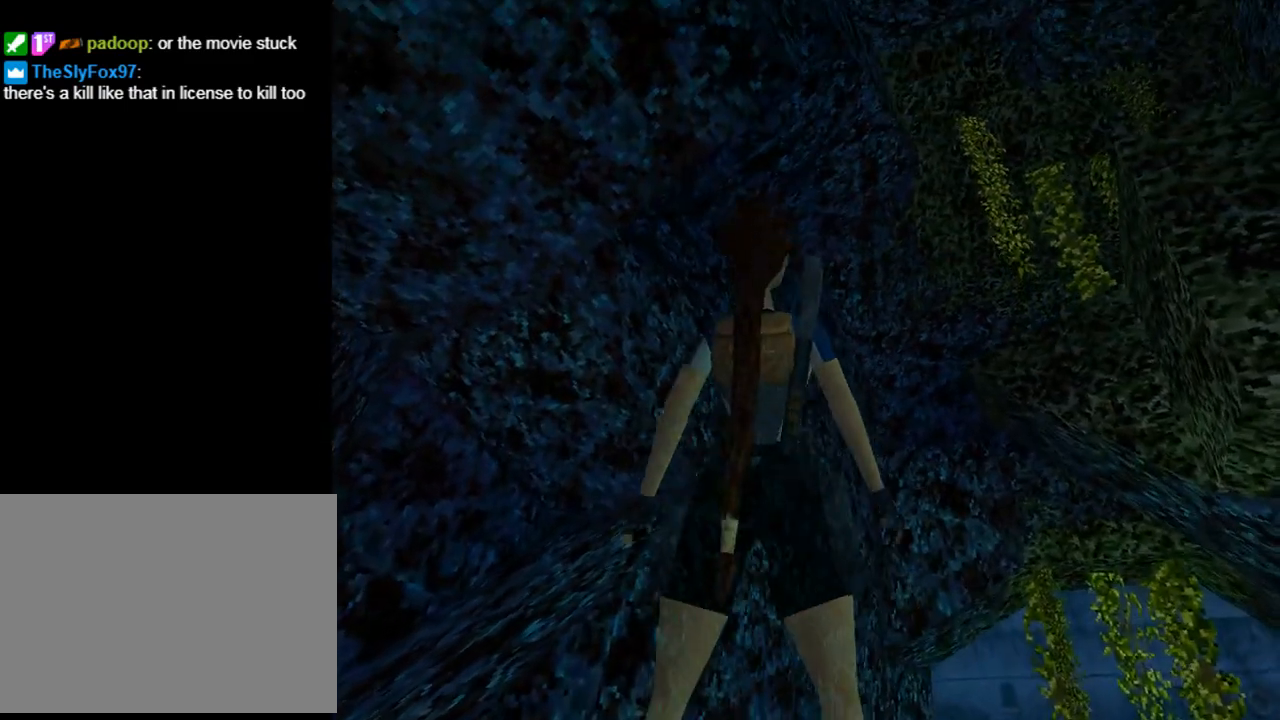
{"buttons": ["L1", "DPAD_UP"], "left_stick": "center", "events": [[133, "DPAD_RIGHT", "down"], [167, "DPAD_UP", "down"], [500, "DPAD_RIGHT", "up"]]}
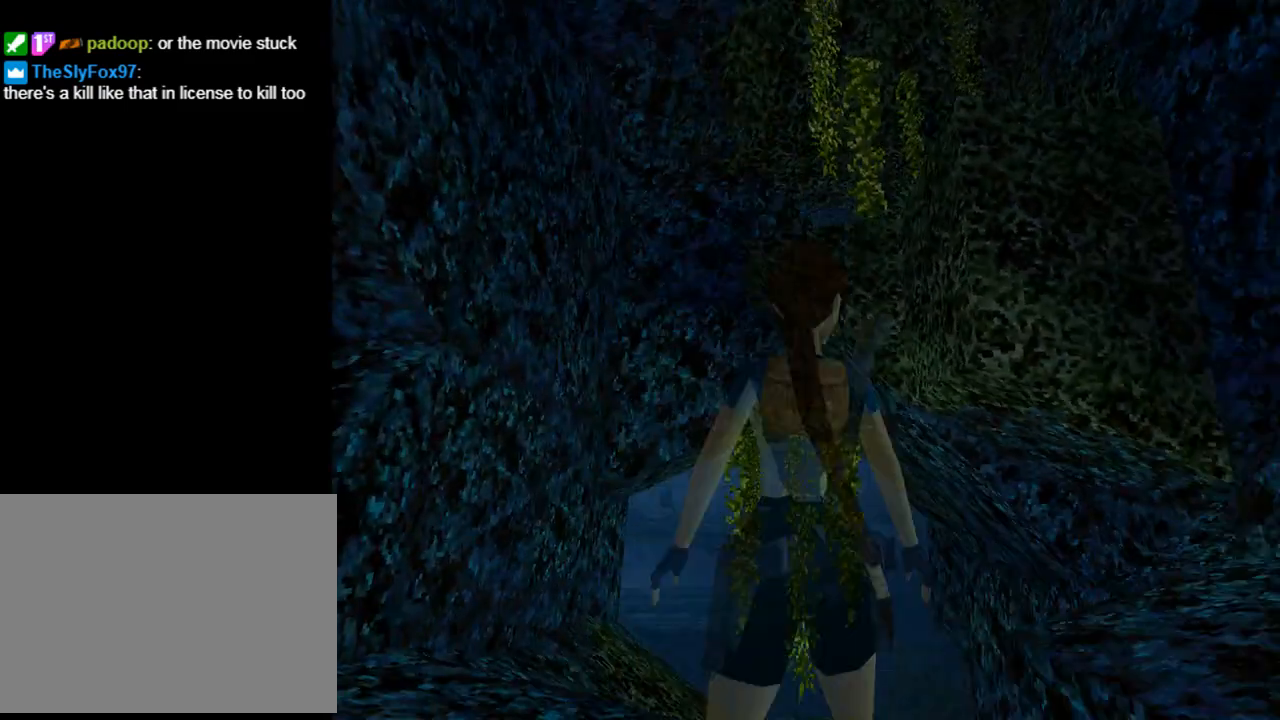
{"buttons": ["L1"], "left_stick": "center", "events": [[67, "DPAD_UP", "up"]]}
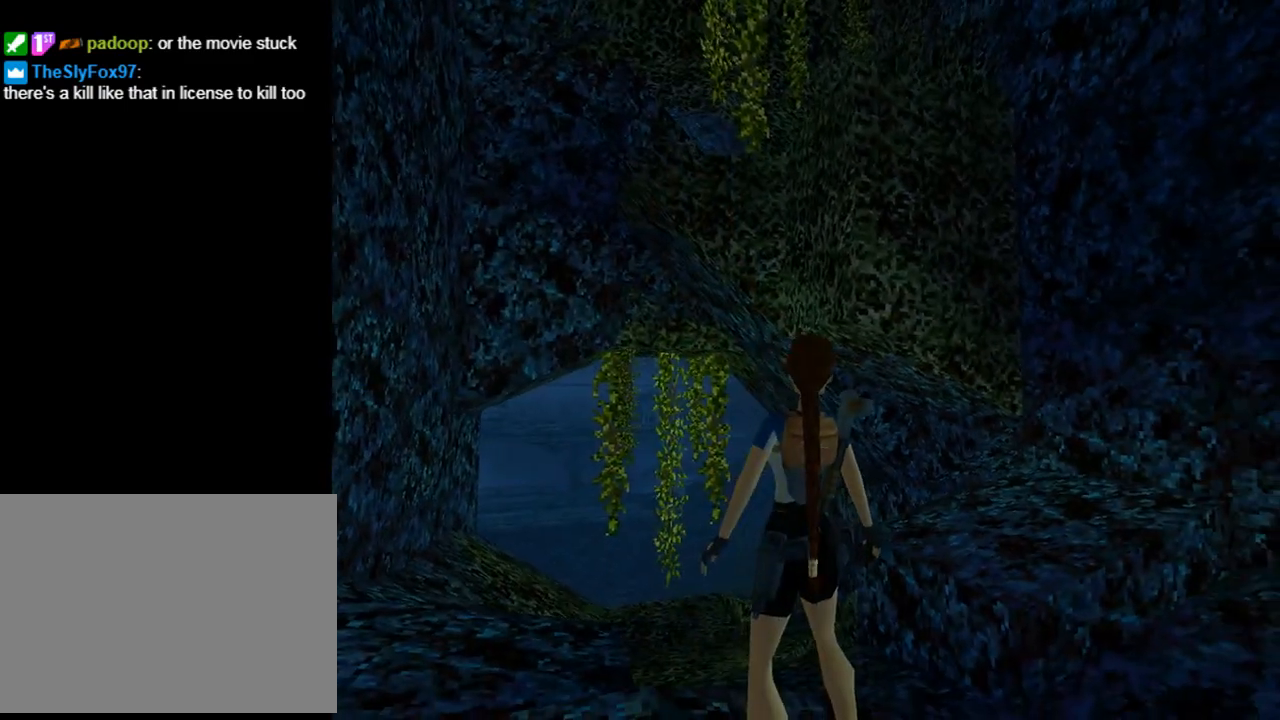
{"buttons": ["DPAD_RIGHT"], "left_stick": "center", "events": [[267, "L1", "up"], [300, "DPAD_RIGHT", "down"]]}
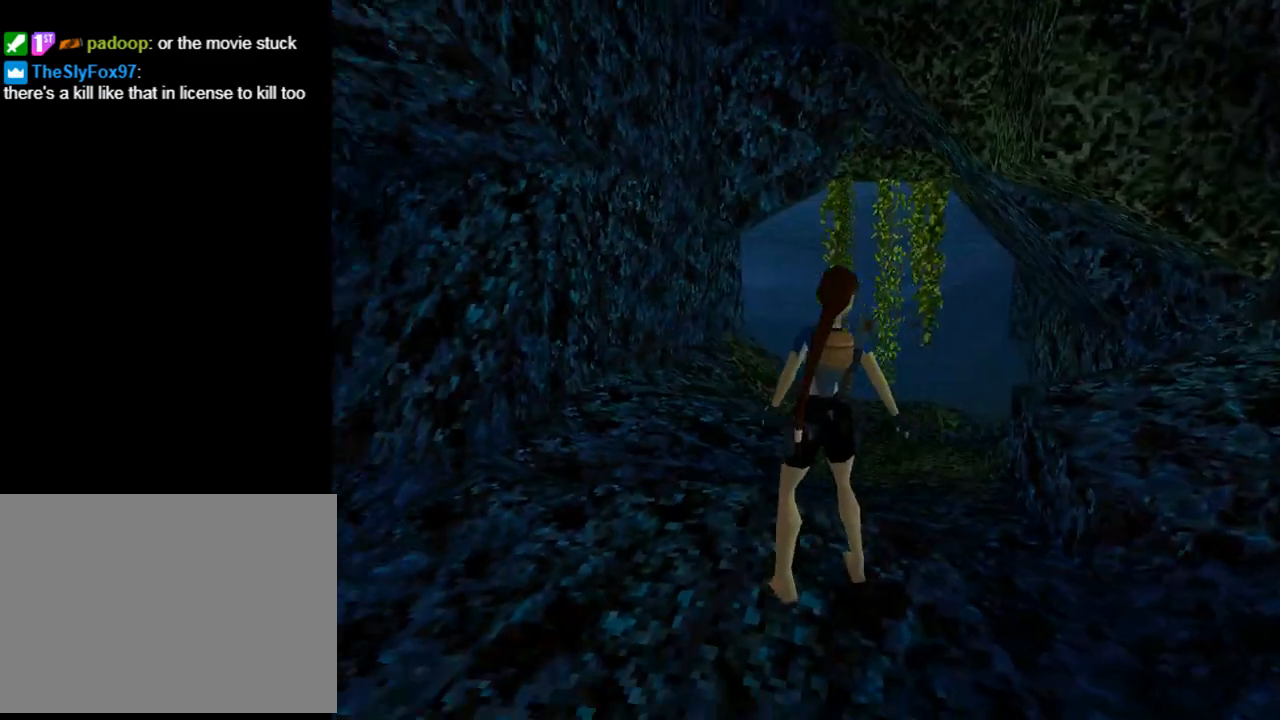
{"buttons": ["DPAD_RIGHT"], "left_stick": "center", "events": []}
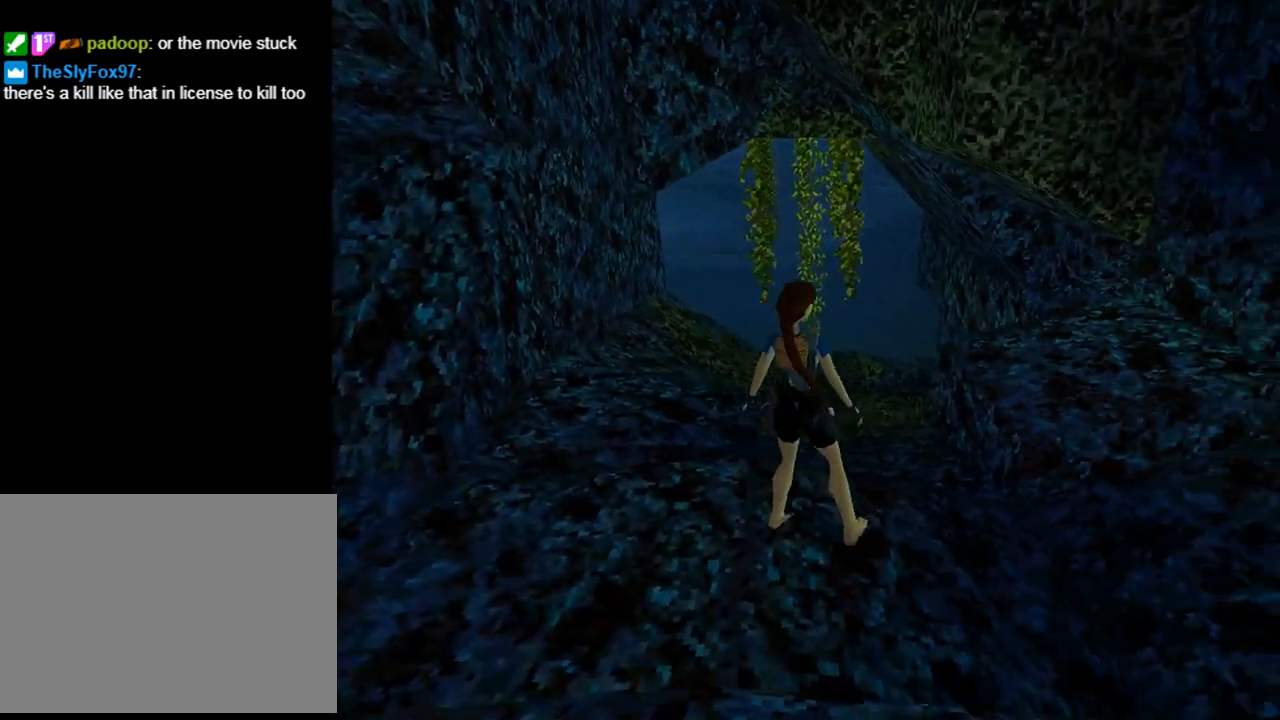
{"buttons": ["SQUARE", "DPAD_UP"], "left_stick": "center", "events": [[133, "DPAD_RIGHT", "up"], [167, "SQUARE", "down"], [300, "DPAD_UP", "down"]]}
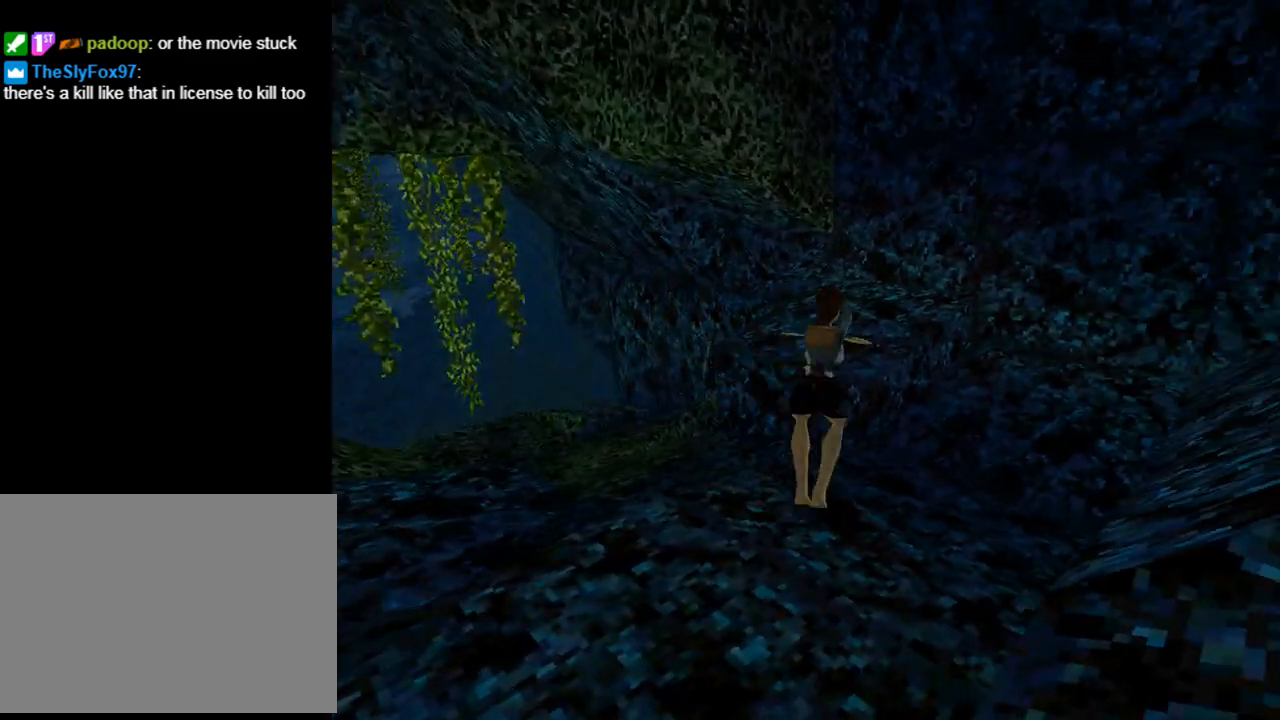
{"buttons": ["DPAD_UP", "DPAD_LEFT"], "left_stick": "center", "events": [[267, "DPAD_LEFT", "down"], [267, "SQUARE", "up"]]}
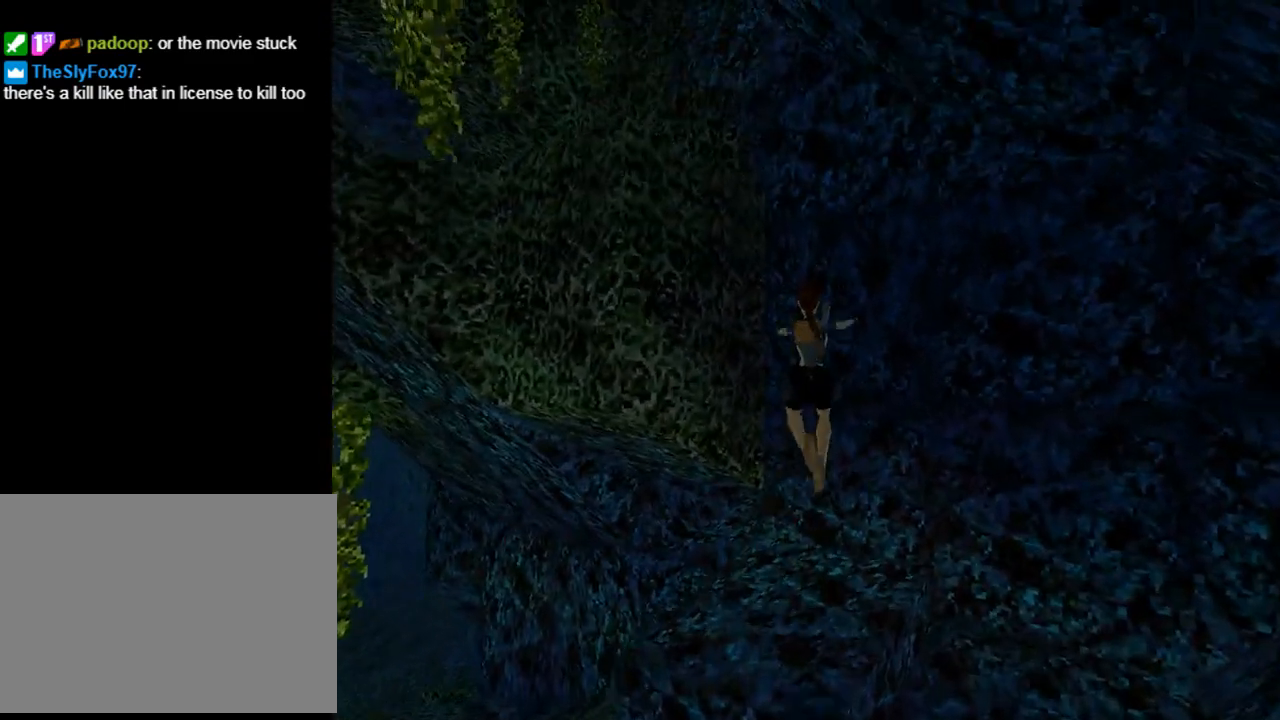
{"buttons": [], "left_stick": "center", "events": [[33, "DPAD_UP", "up"], [433, "DPAD_LEFT", "up"]]}
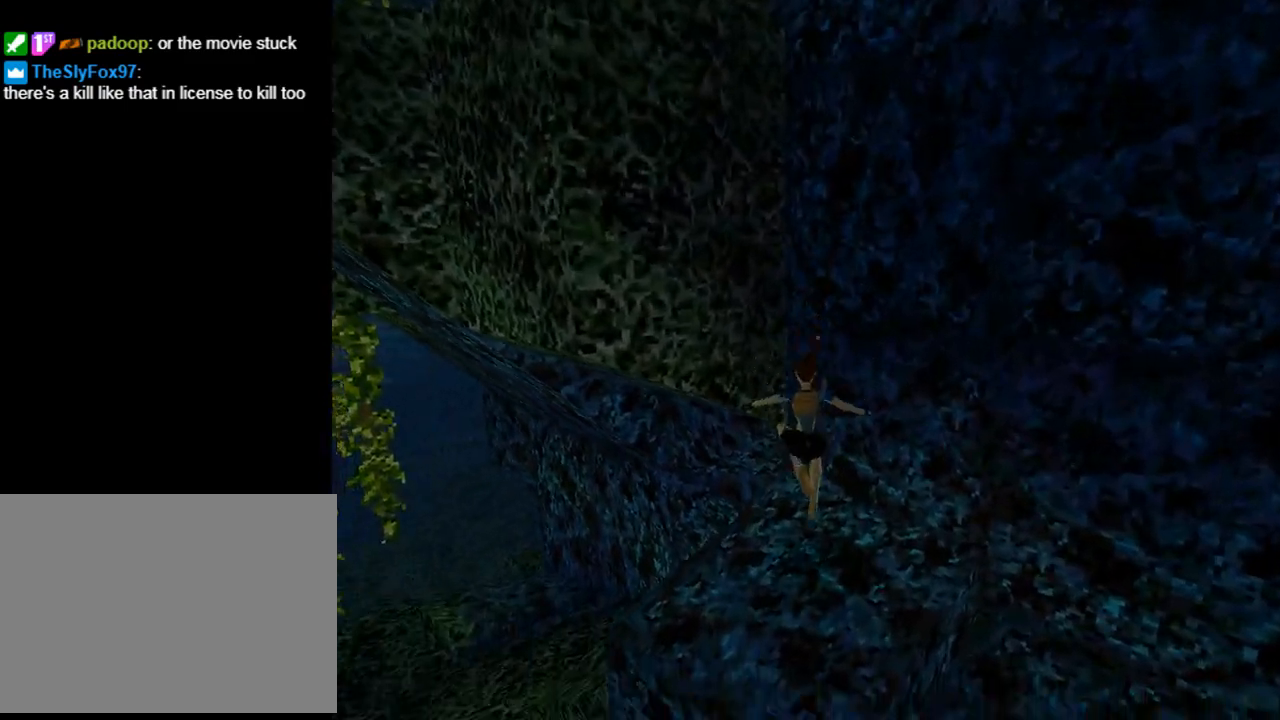
{"buttons": ["DPAD_LEFT"], "left_stick": "center", "events": [[133, "DPAD_LEFT", "down"]]}
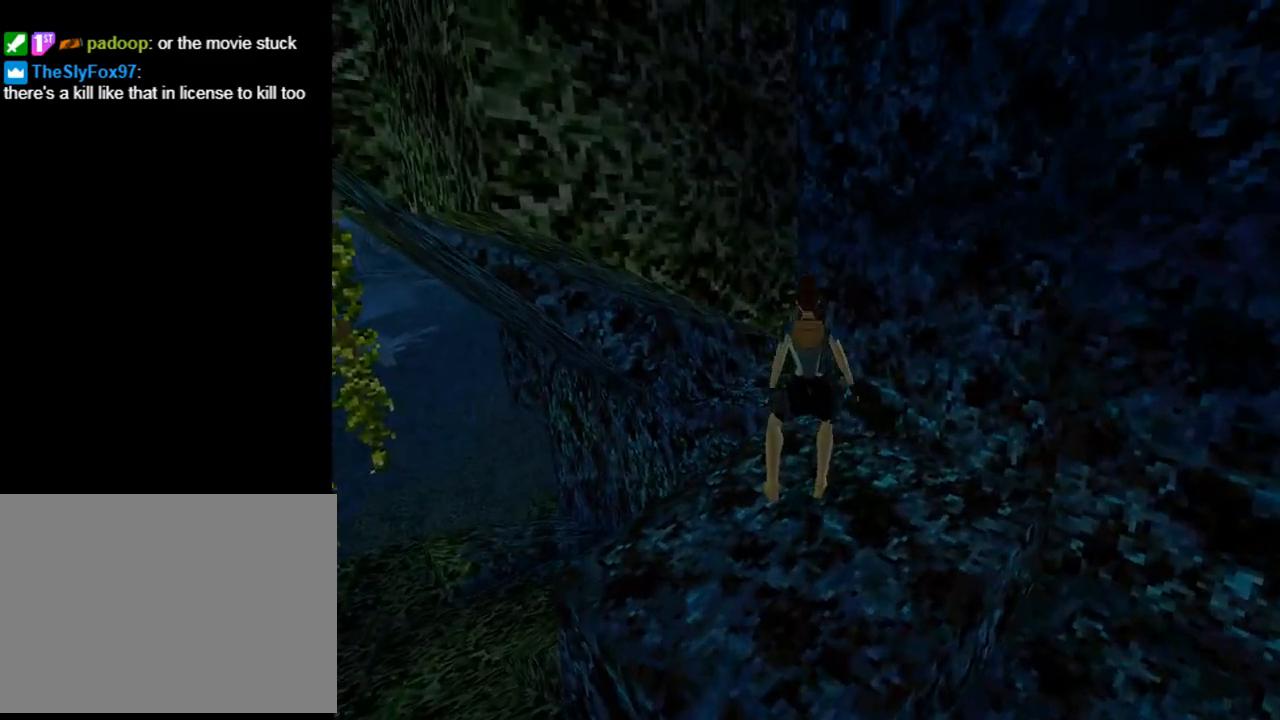
{"buttons": ["DPAD_LEFT"], "left_stick": "center", "events": []}
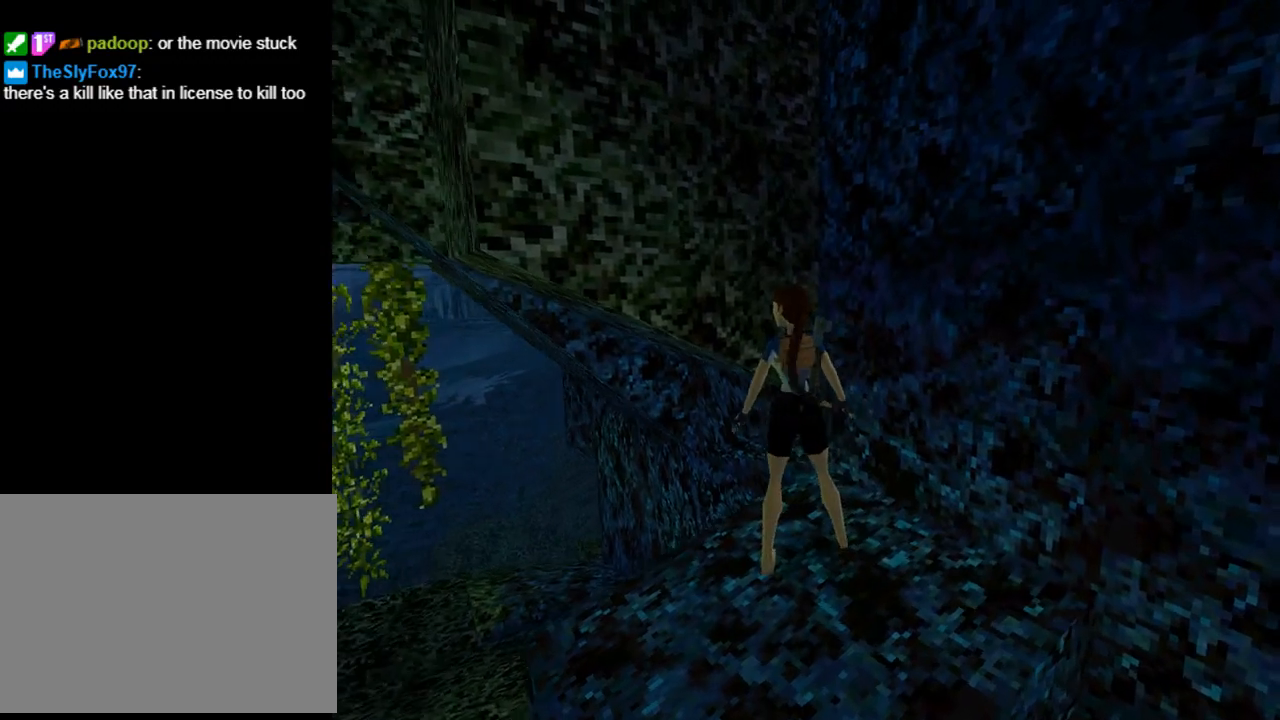
{"buttons": ["R2", "DPAD_UP", "DPAD_LEFT"], "left_stick": "center", "events": [[100, "R2", "down"], [300, "DPAD_LEFT", "up"], [300, "DPAD_UP", "down"], [400, "DPAD_LEFT", "down"]]}
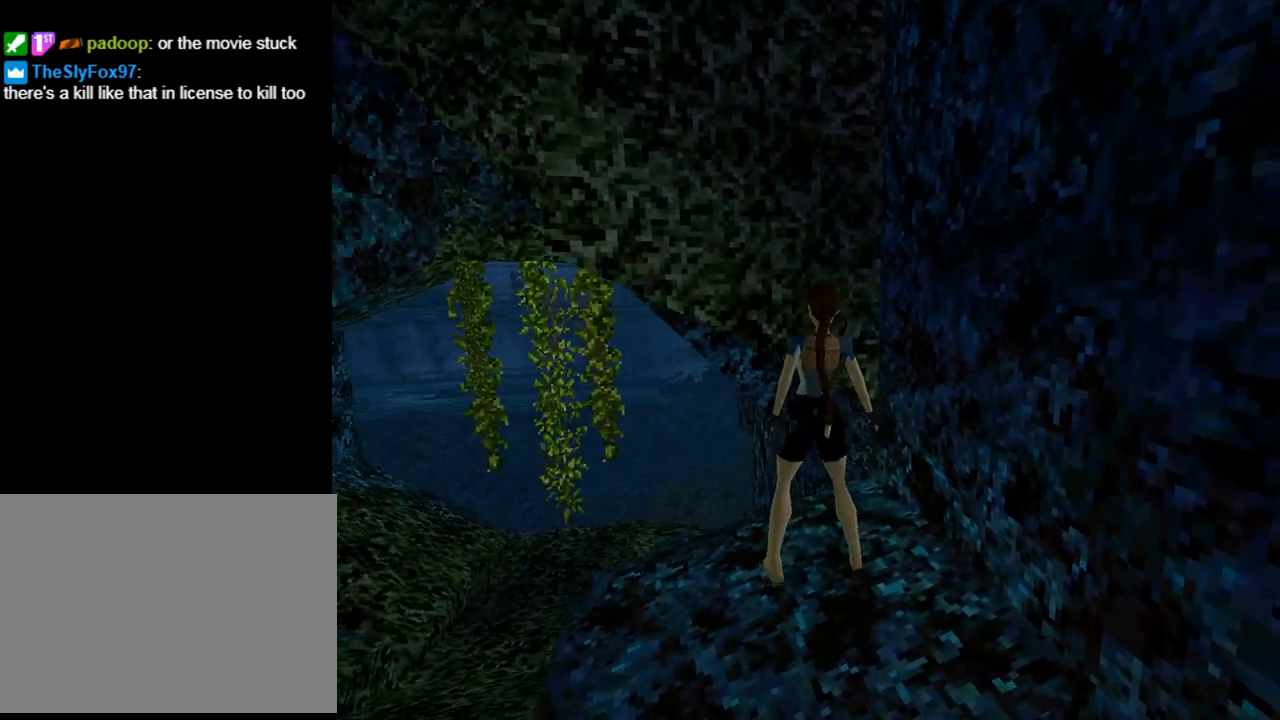
{"buttons": ["R2", "DPAD_UP", "DPAD_RIGHT"], "left_stick": "center", "events": [[333, "DPAD_LEFT", "up"], [433, "DPAD_RIGHT", "down"]]}
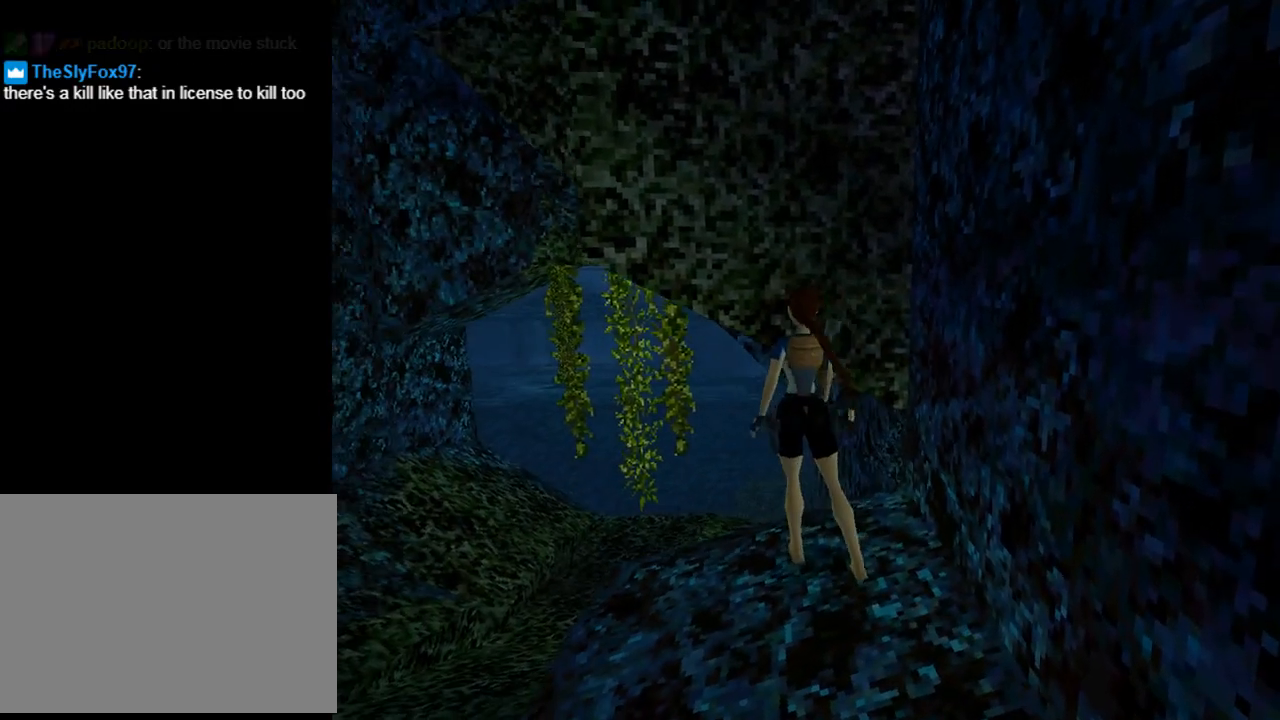
{"buttons": ["R2"], "left_stick": "center", "events": [[167, "DPAD_RIGHT", "up"], [200, "DPAD_UP", "up"]]}
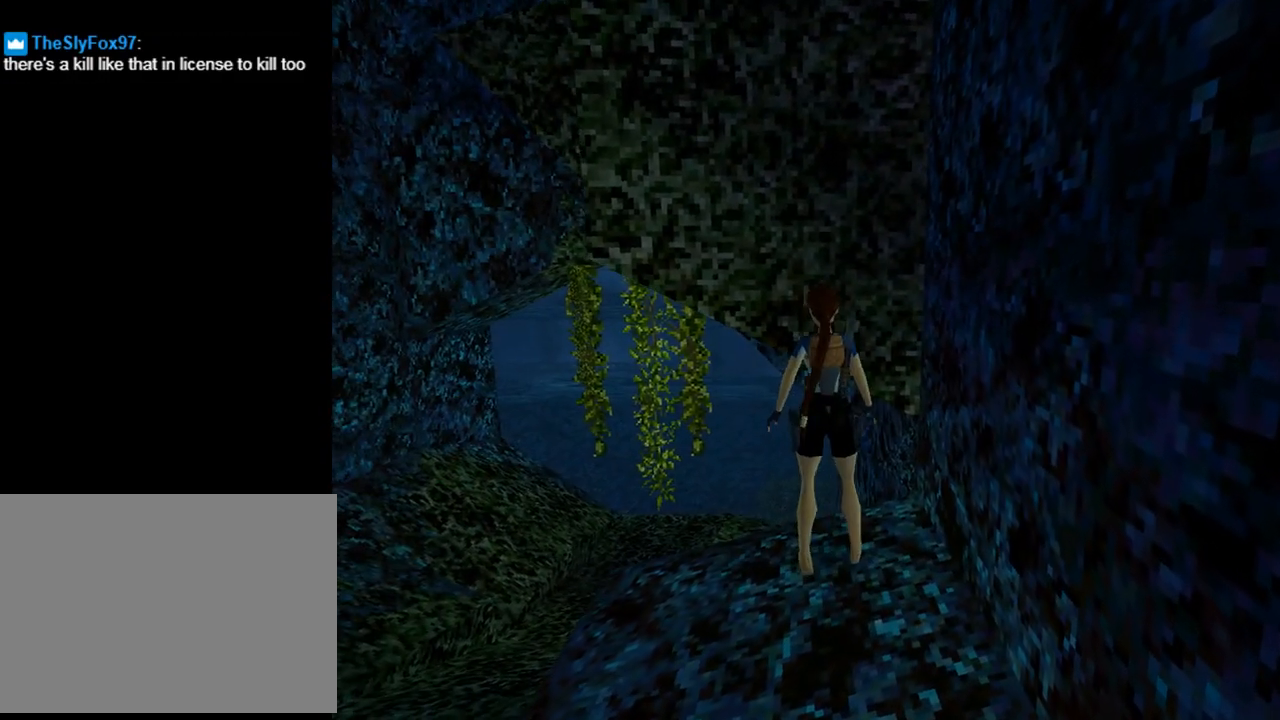
{"buttons": ["SQUARE"], "left_stick": "center", "events": [[33, "R2", "up"], [233, "SQUARE", "down"]]}
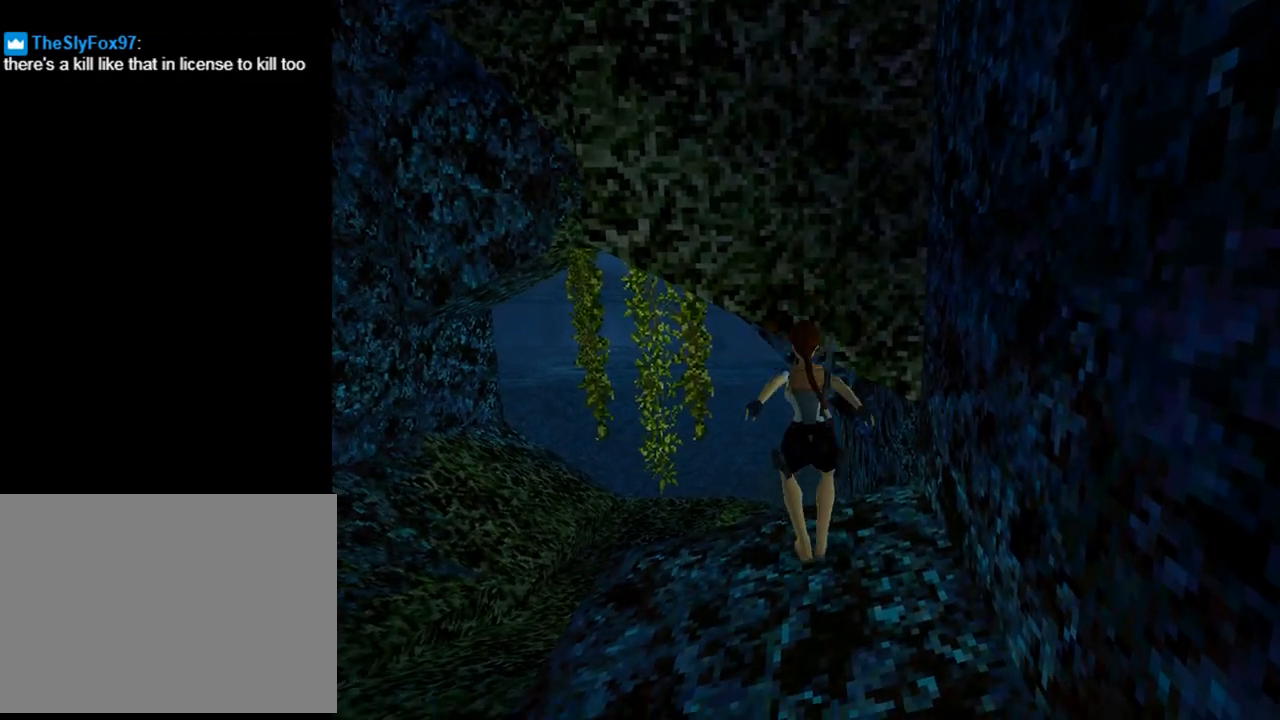
{"buttons": ["CROSS", "DPAD_UP"], "left_stick": "center", "events": [[67, "SQUARE", "up"], [167, "CROSS", "down"], [333, "DPAD_UP", "down"]]}
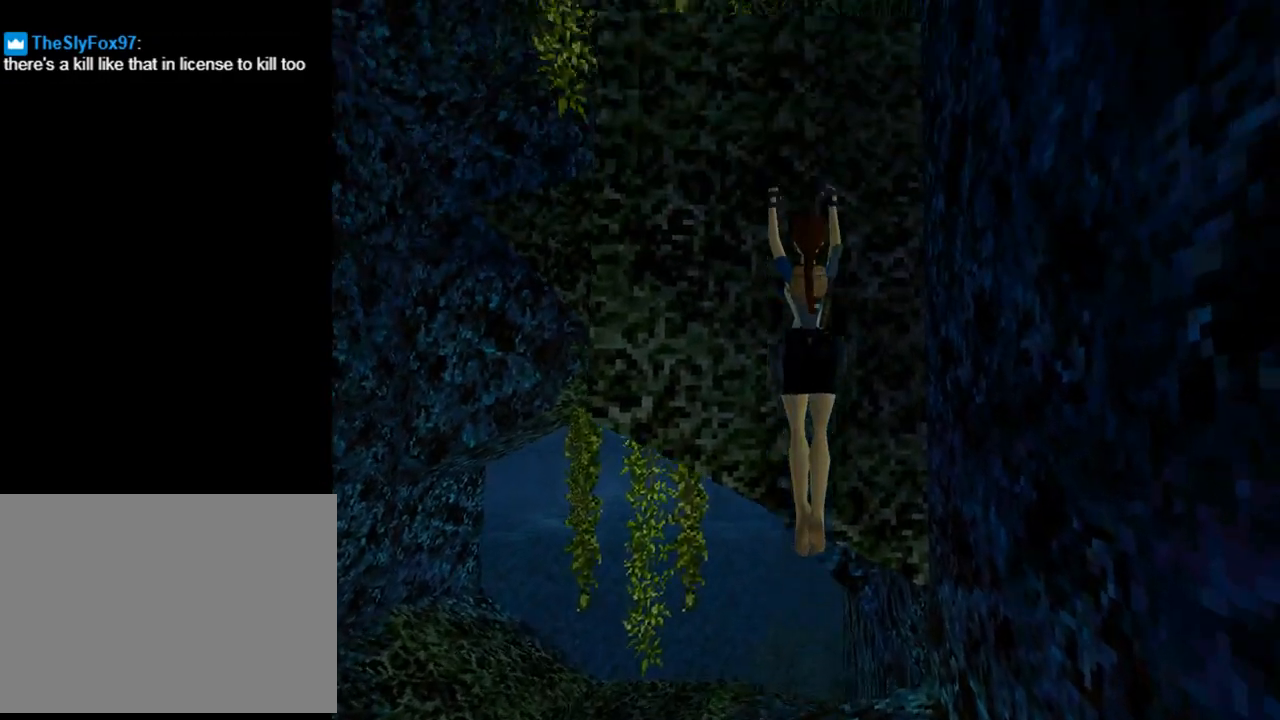
{"buttons": ["CROSS", "DPAD_UP"], "left_stick": "center", "events": []}
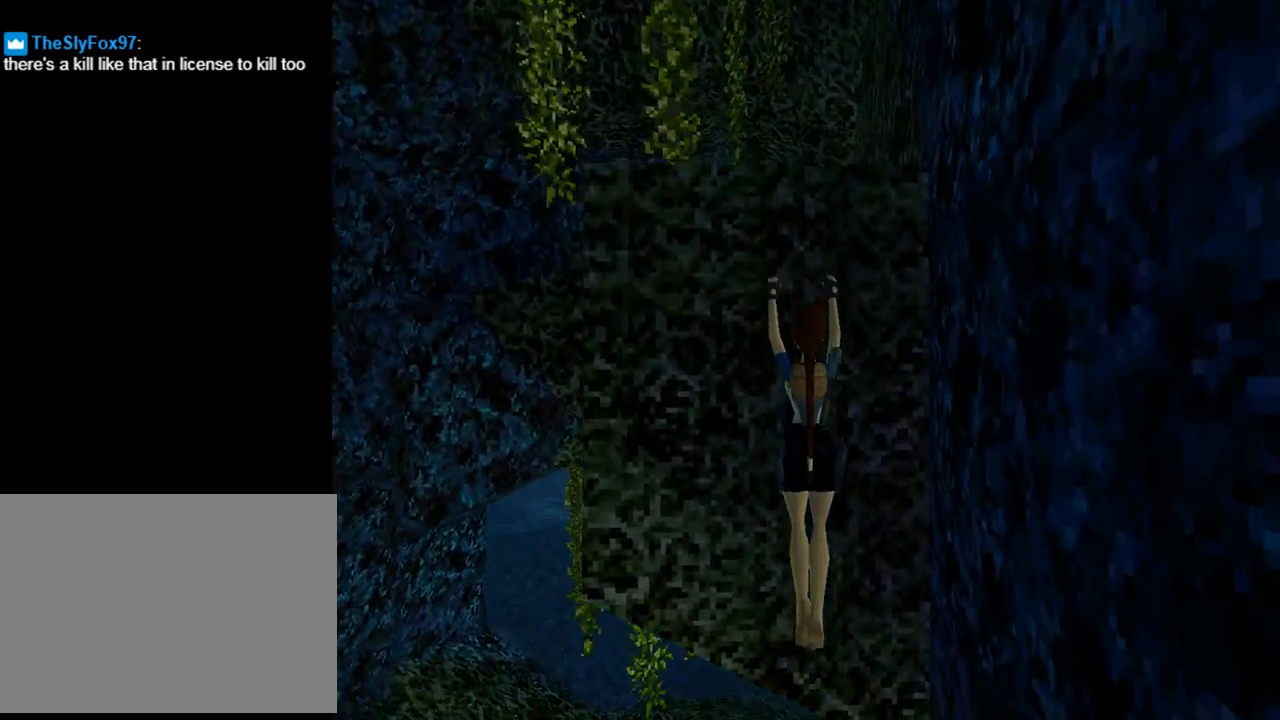
{"buttons": ["CROSS", "SQUARE"], "left_stick": "center", "events": [[500, "DPAD_UP", "up"], [500, "SQUARE", "down"]]}
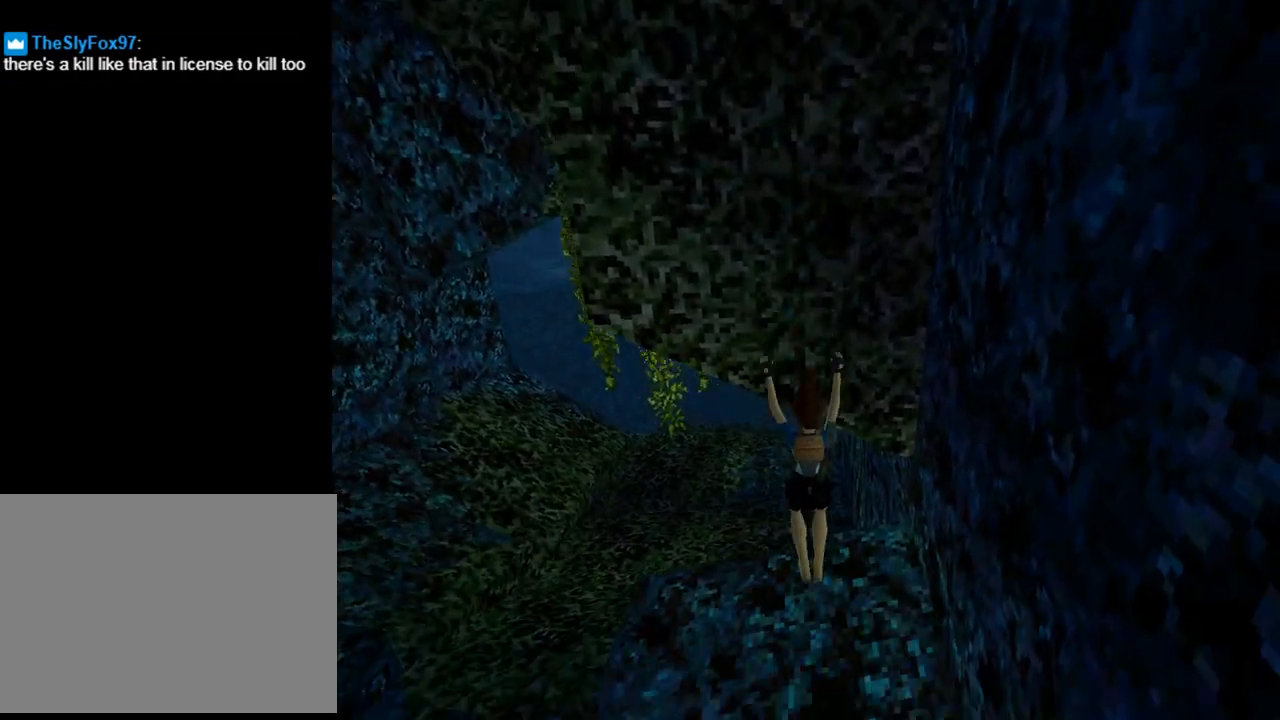
{"buttons": ["CROSS", "DPAD_UP"], "left_stick": "center", "events": [[333, "SQUARE", "up"], [467, "DPAD_UP", "down"]]}
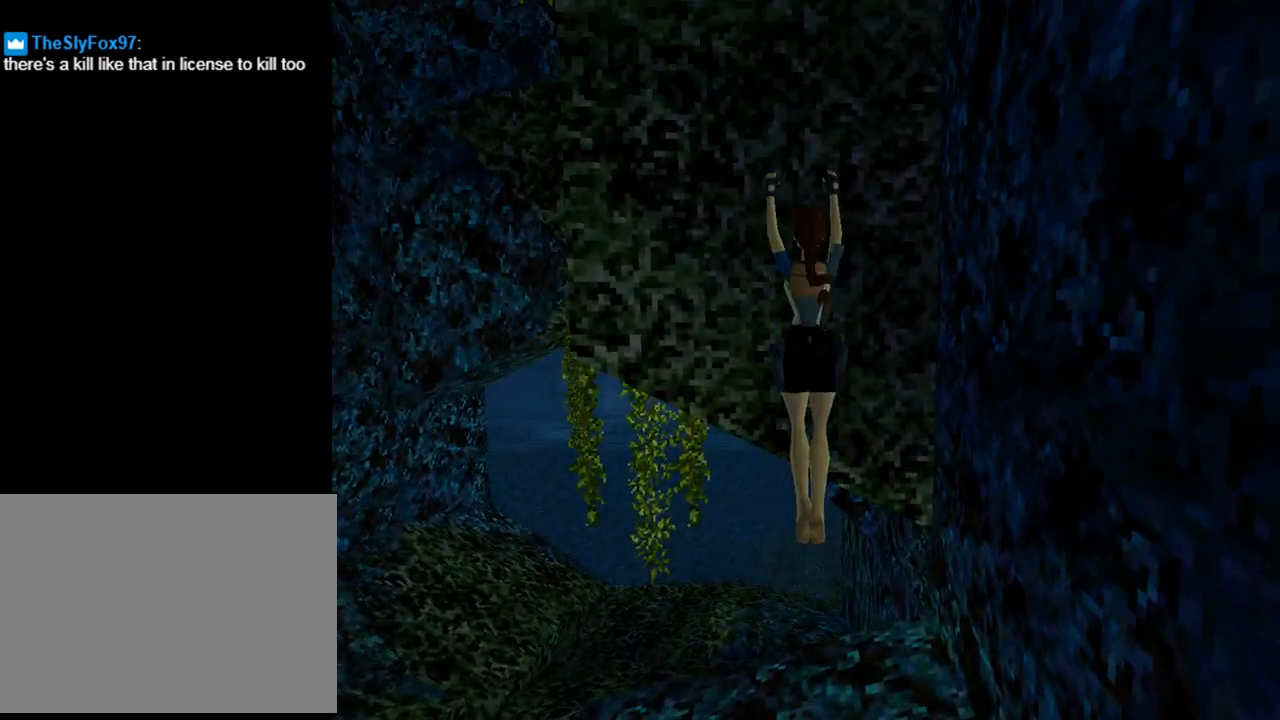
{"buttons": ["CROSS", "DPAD_UP"], "left_stick": "center", "events": []}
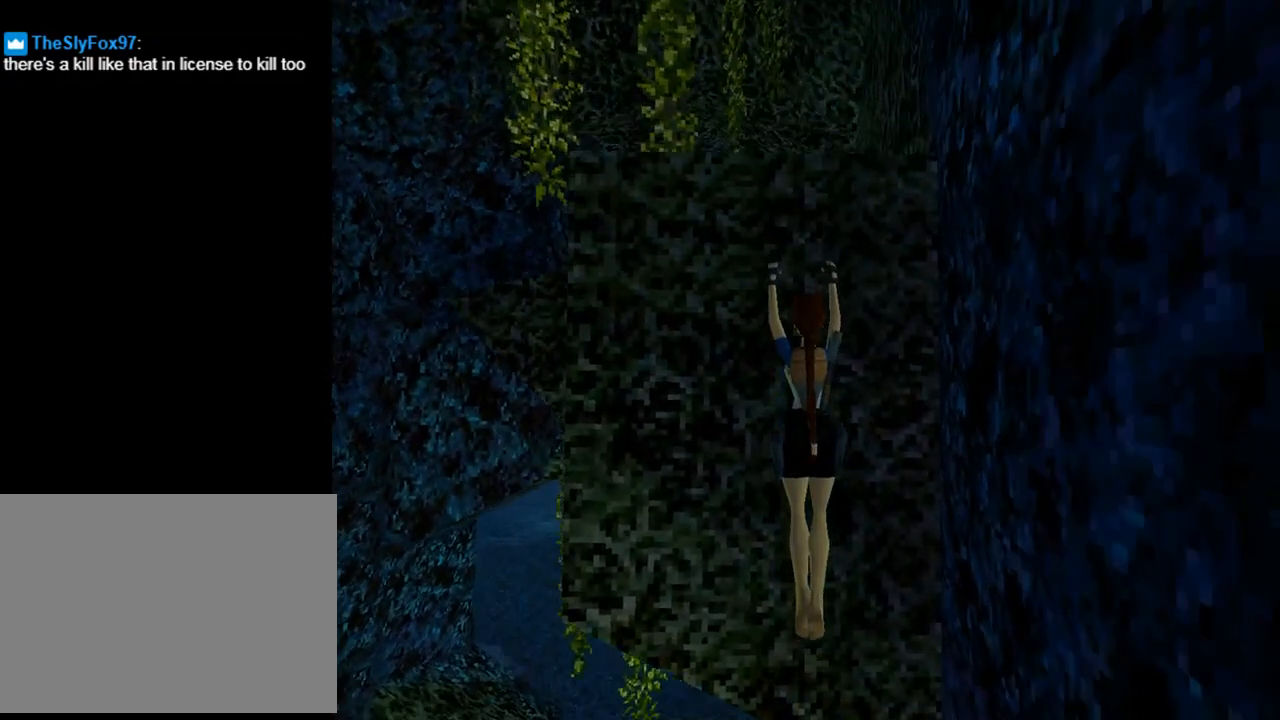
{"buttons": ["CROSS", "DPAD_UP"], "left_stick": "center", "events": []}
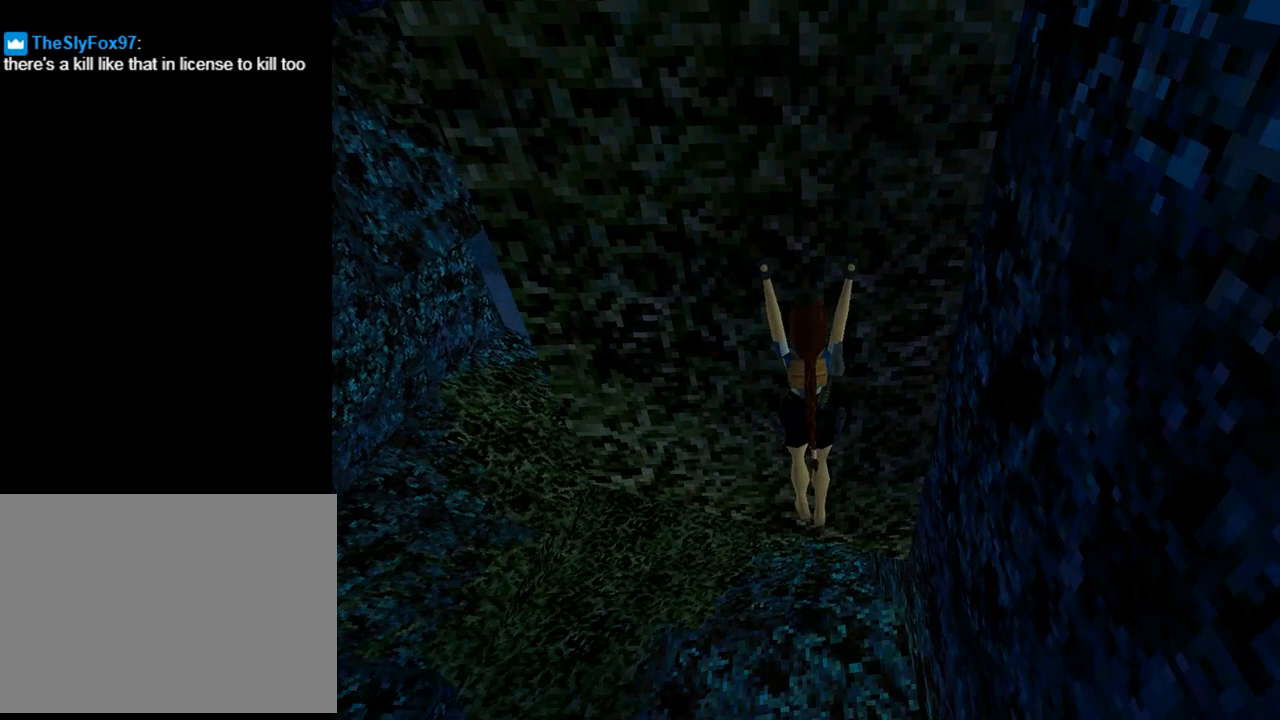
{"buttons": ["CROSS", "DPAD_UP"], "left_stick": "center", "events": []}
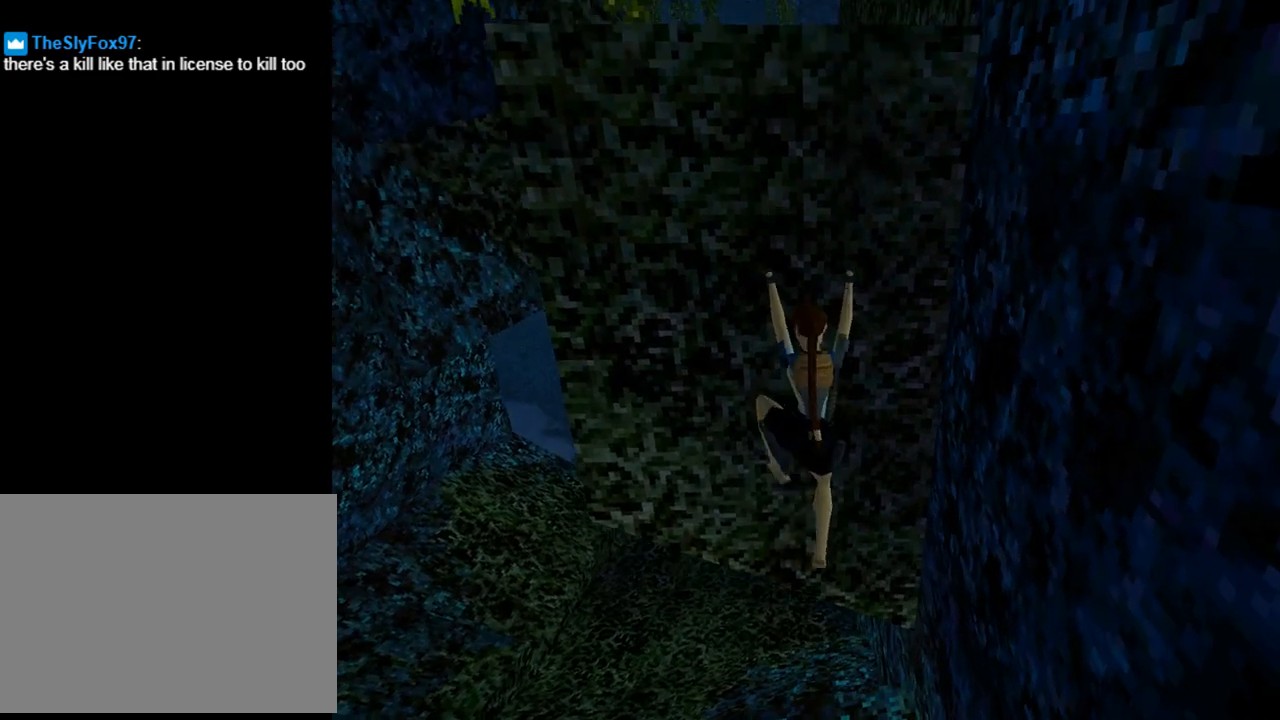
{"buttons": ["CROSS", "DPAD_UP"], "left_stick": "center", "events": []}
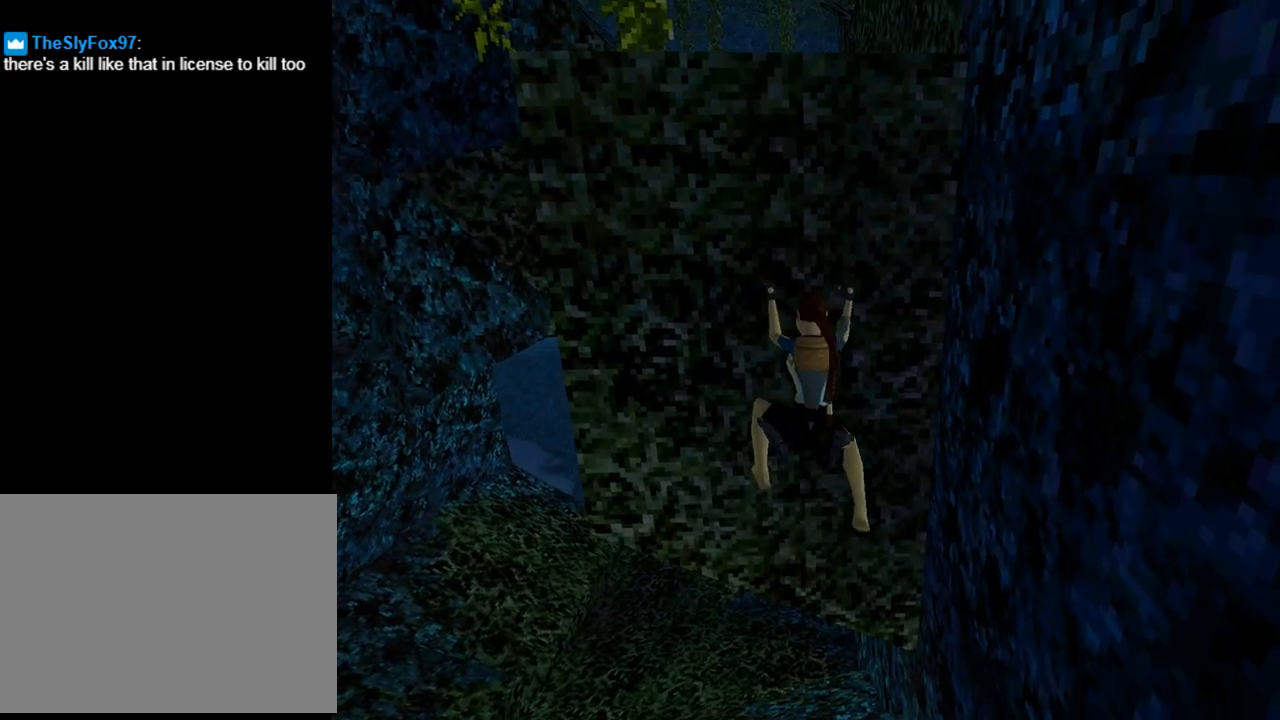
{"buttons": ["CROSS", "DPAD_UP"], "left_stick": "center", "events": []}
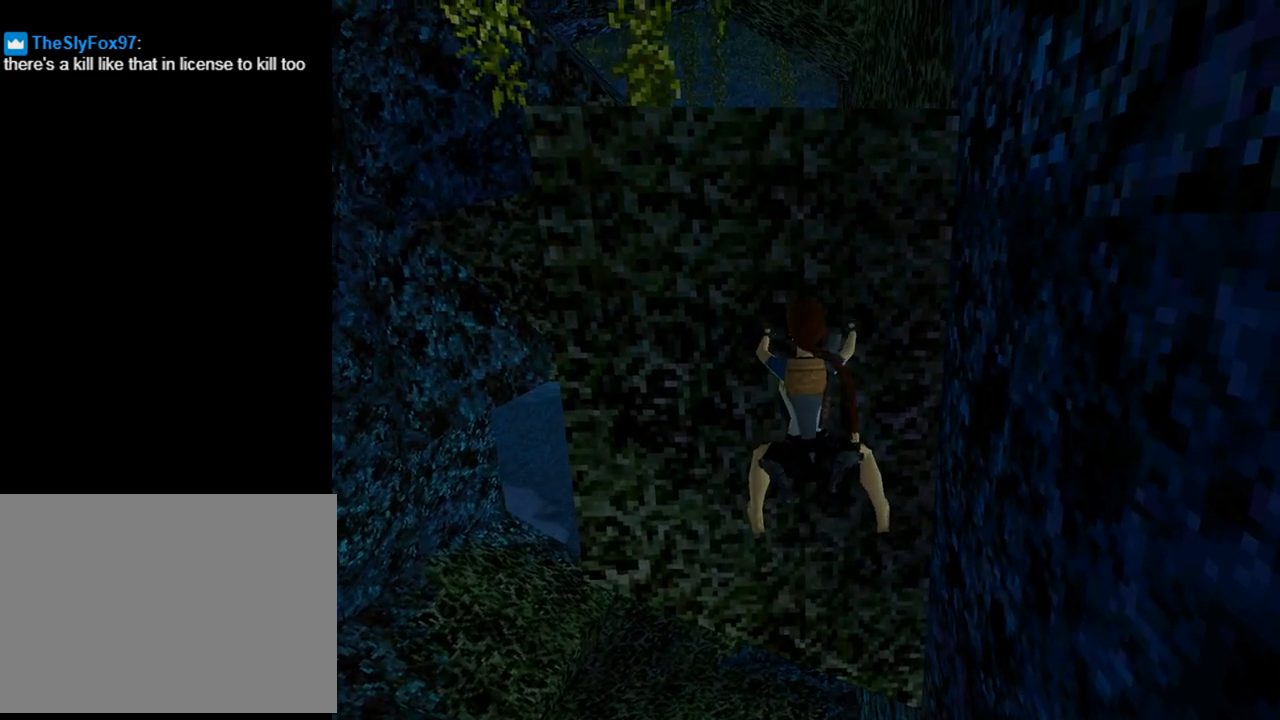
{"buttons": ["CROSS", "DPAD_UP"], "left_stick": "center", "events": []}
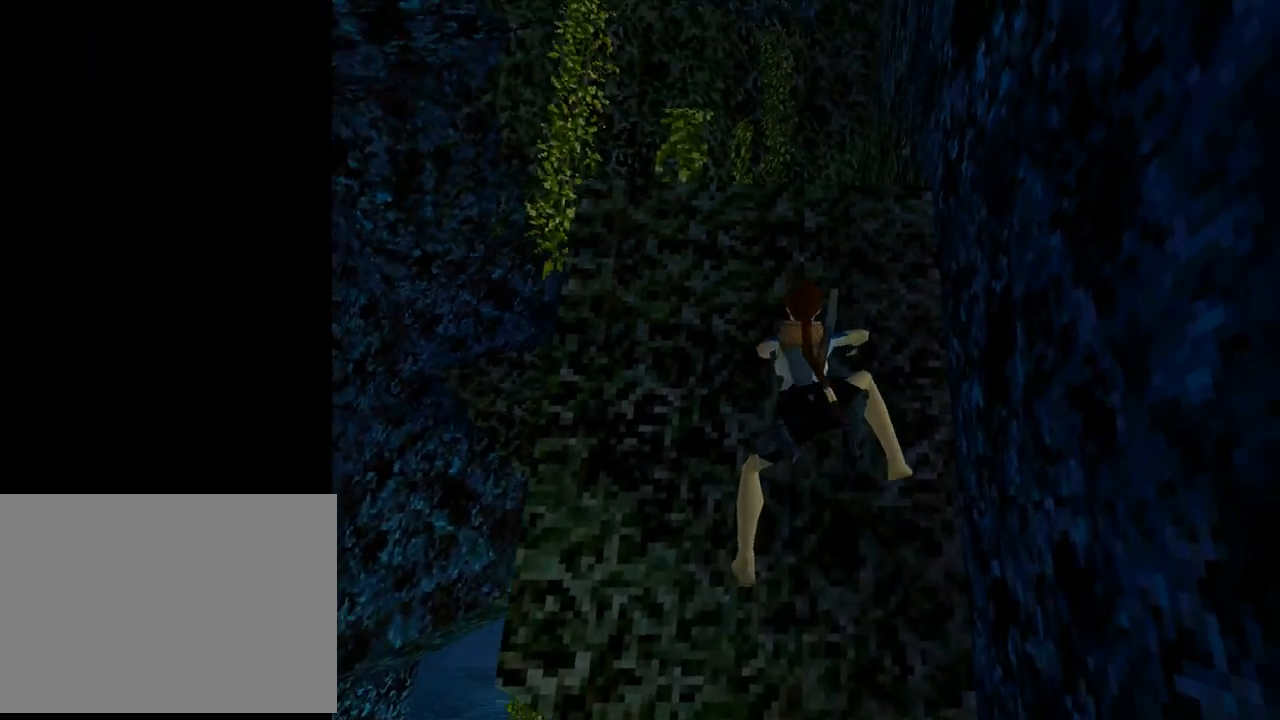
{"buttons": ["CROSS", "DPAD_UP"], "left_stick": "center", "events": []}
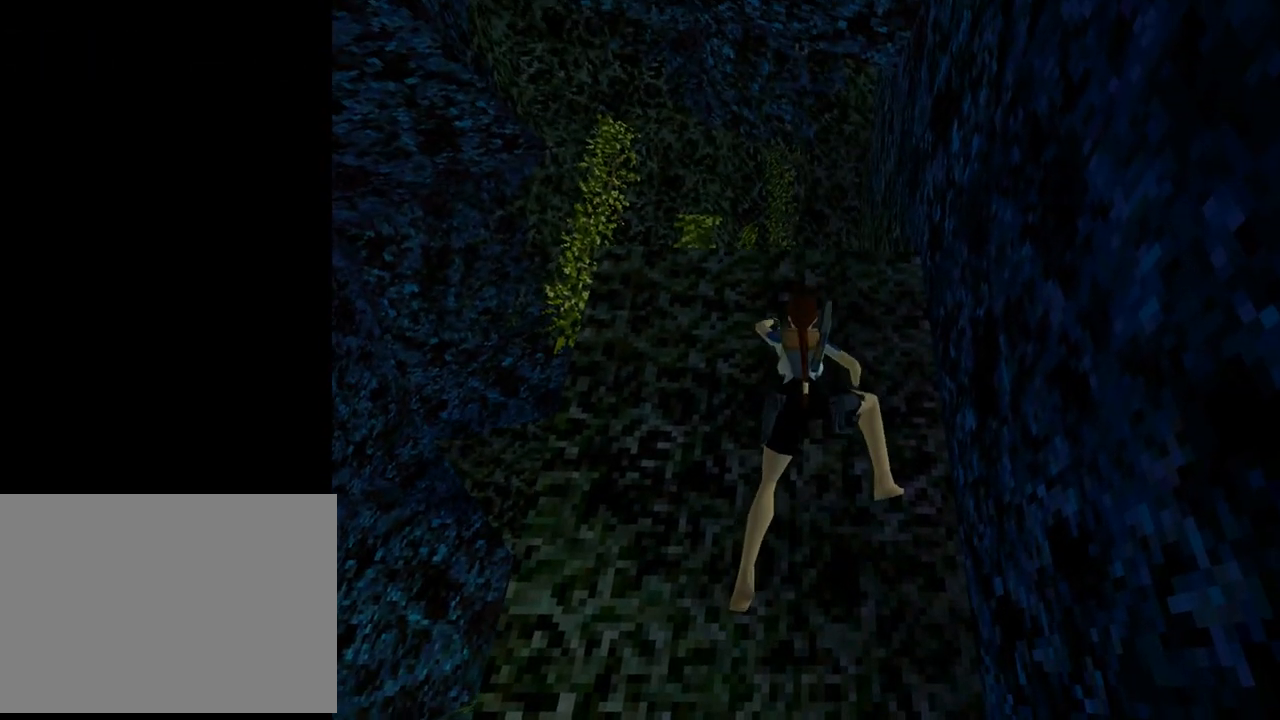
{"buttons": ["CROSS", "DPAD_UP"], "left_stick": "center", "events": []}
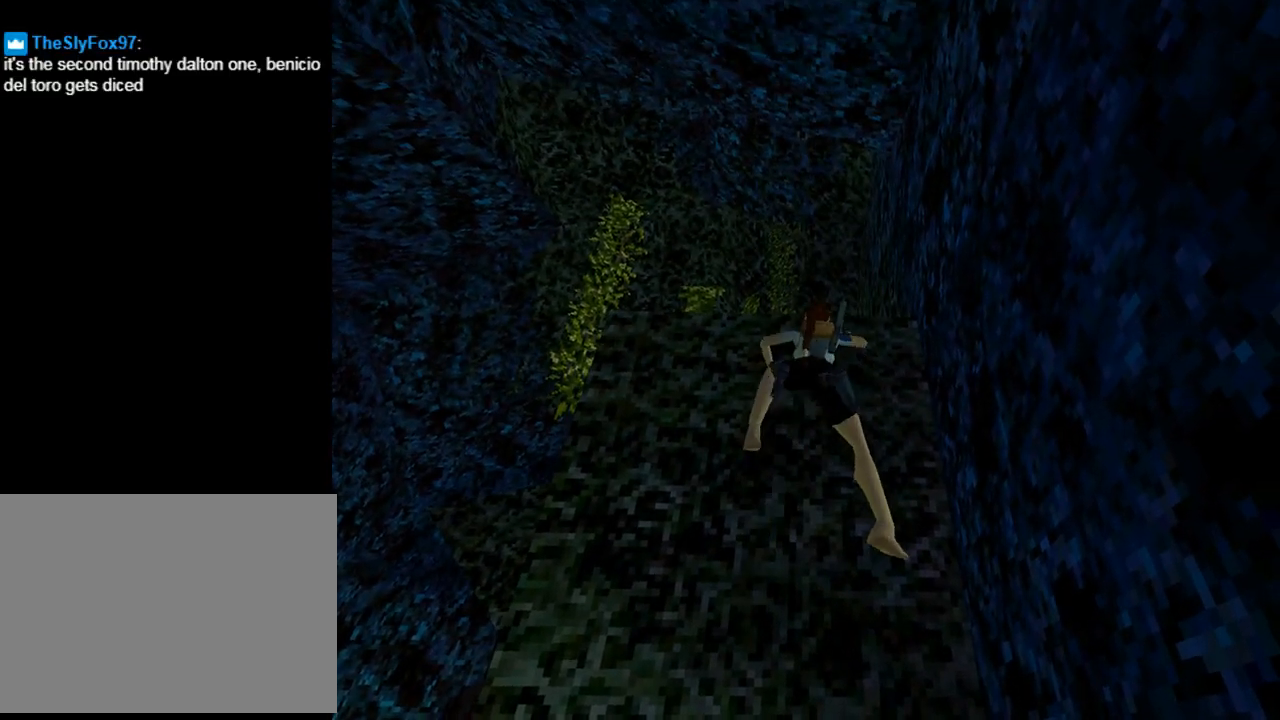
{"buttons": ["CROSS", "DPAD_UP"], "left_stick": "center", "events": []}
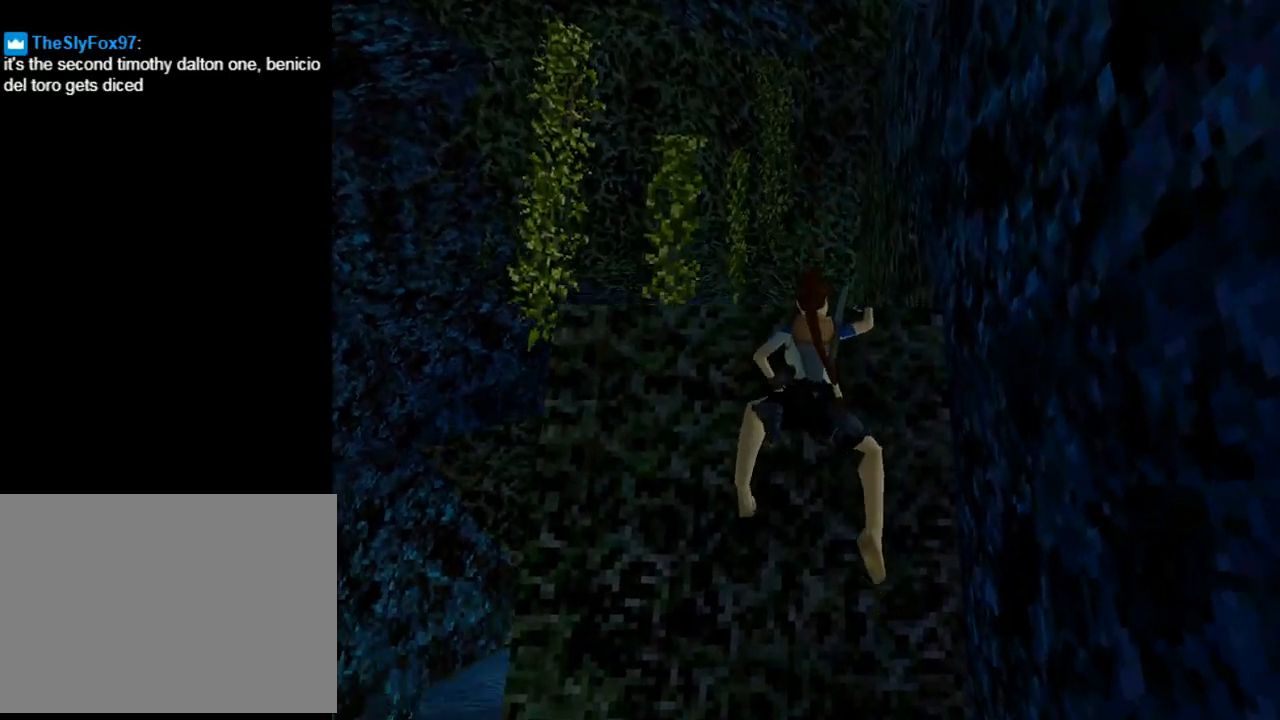
{"buttons": ["CROSS", "DPAD_UP"], "left_stick": "center", "events": []}
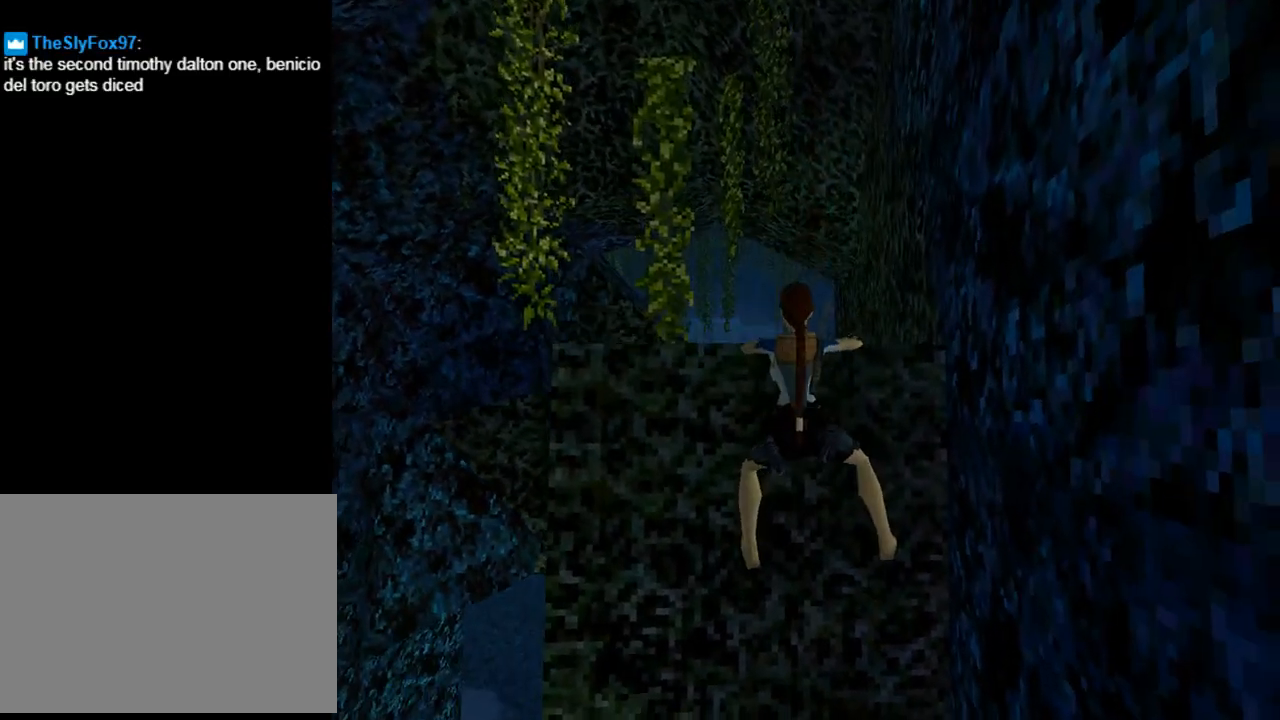
{"buttons": ["CROSS"], "left_stick": "center", "events": [[467, "DPAD_UP", "up"]]}
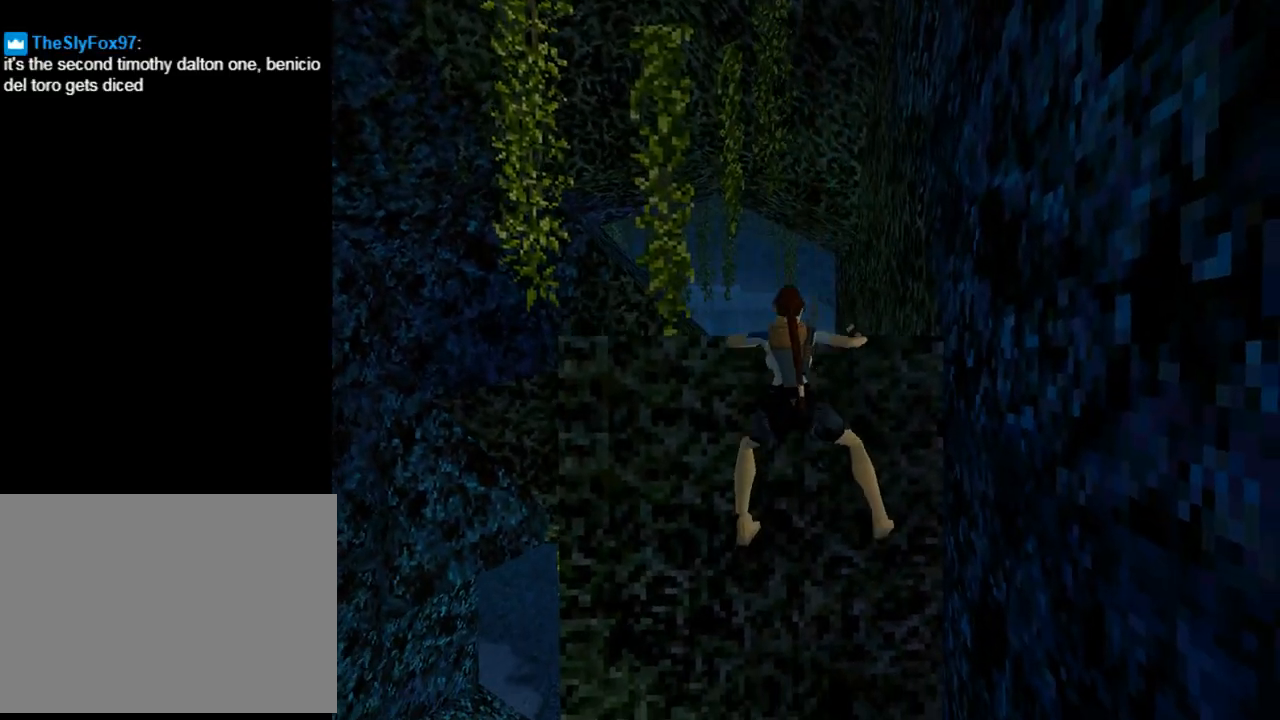
{"buttons": ["CROSS"], "left_stick": "center", "events": []}